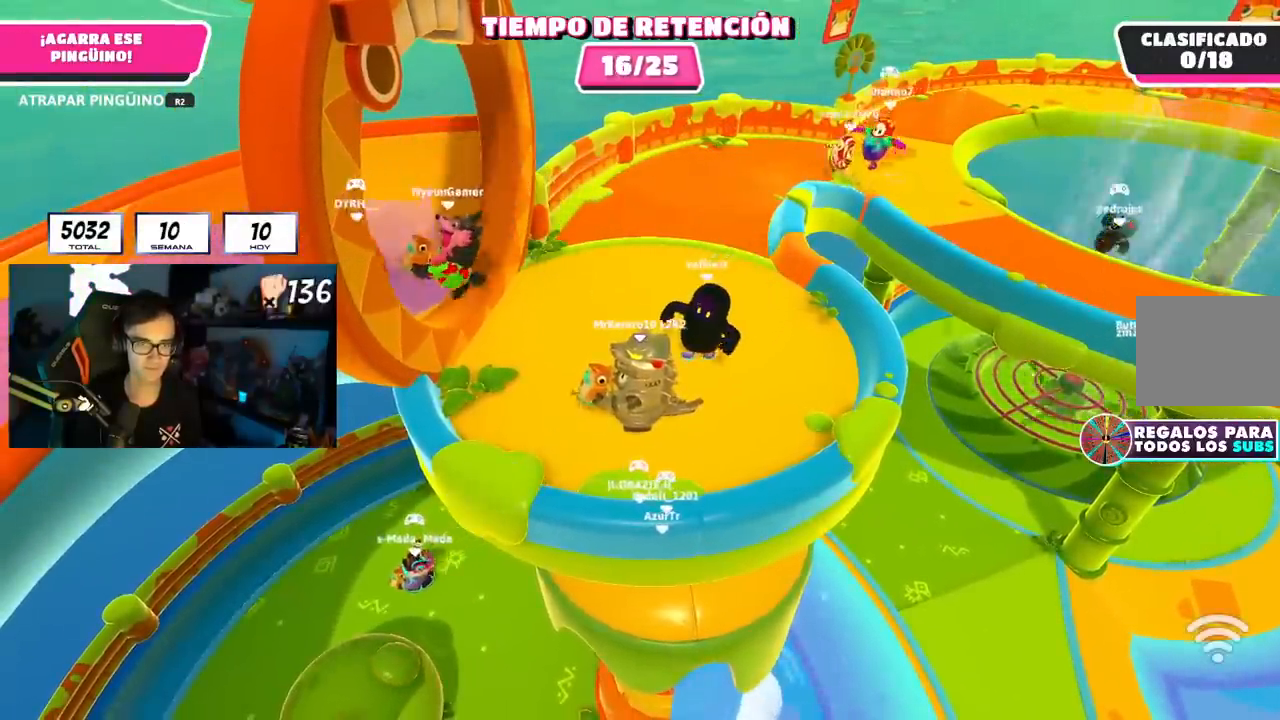
Gameplay with a controller (PlayStation layout); each line is a JSON object with the inputs held at the frame after it. "events" lists button and stick changes between this image and that frame as [ms after this image, input, new state], when the widget could be followed in between.
{"buttons": ["R2"], "left_stick": "center", "right_stick": "center", "events": []}
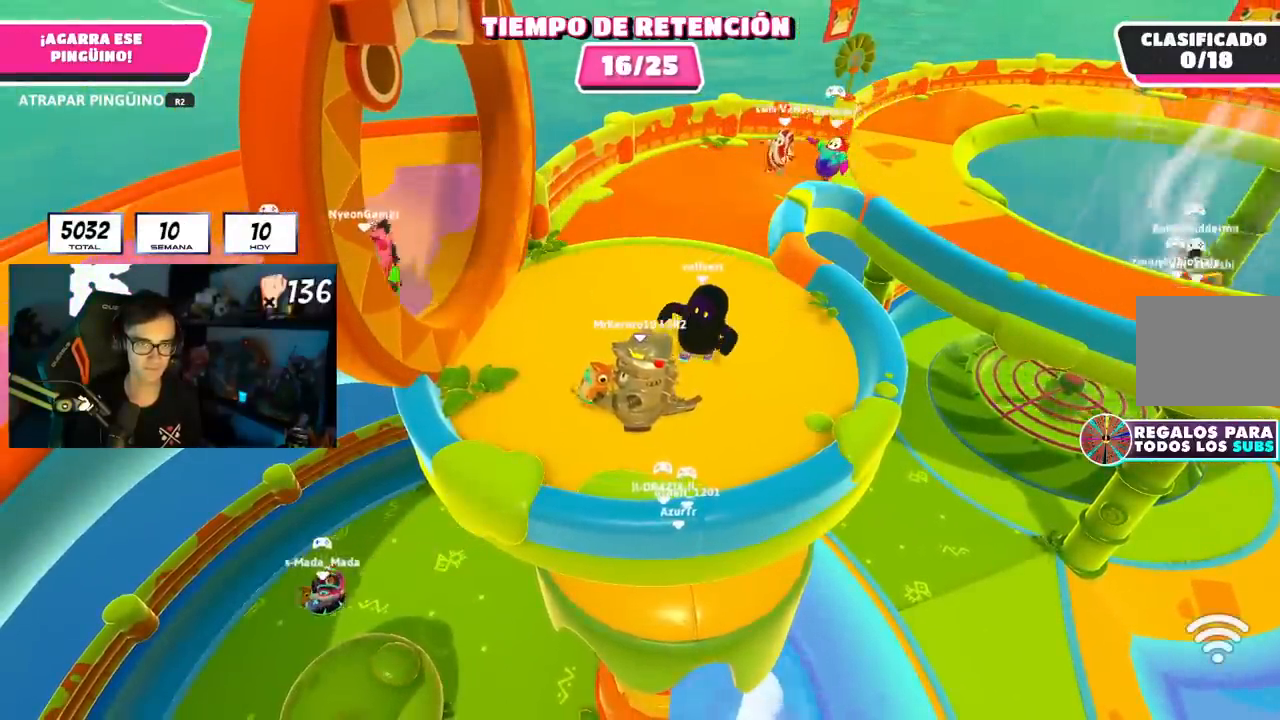
{"buttons": ["R2"], "left_stick": "center", "right_stick": "center", "events": []}
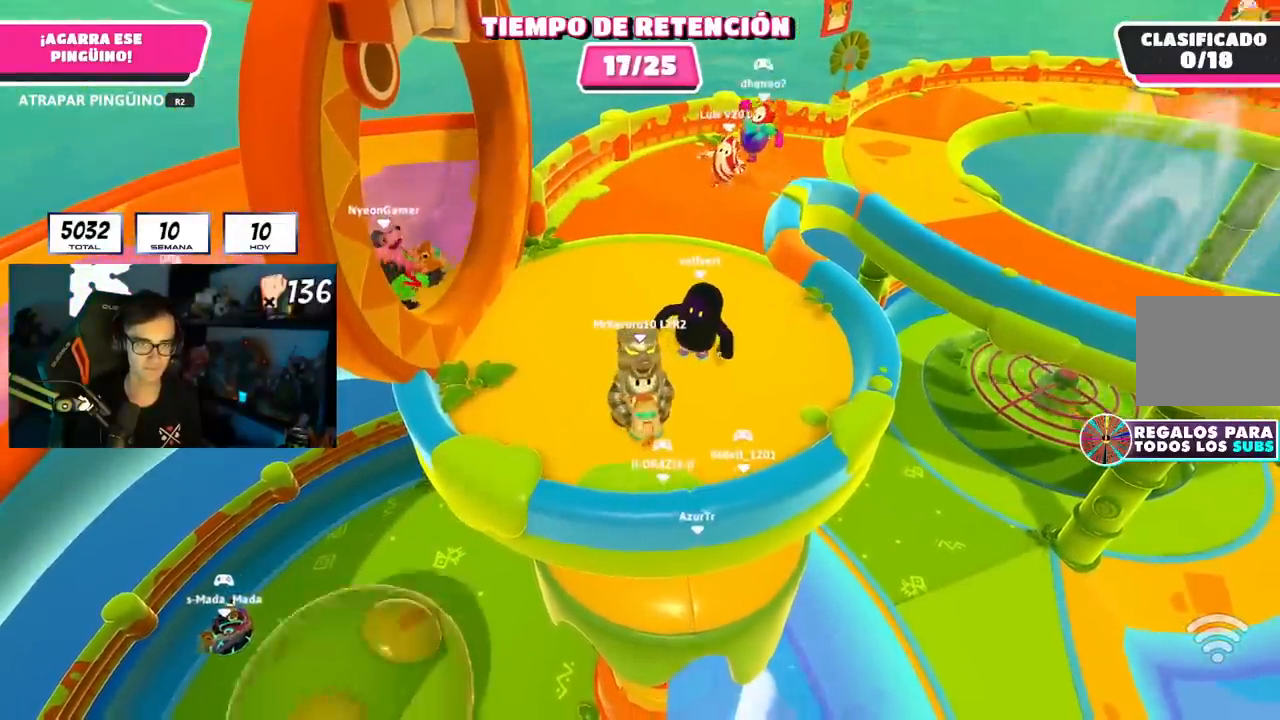
{"buttons": ["R2"], "left_stick": "center", "right_stick": "center", "events": [[217, "left_stick", "right"], [334, "left_stick", "center"]]}
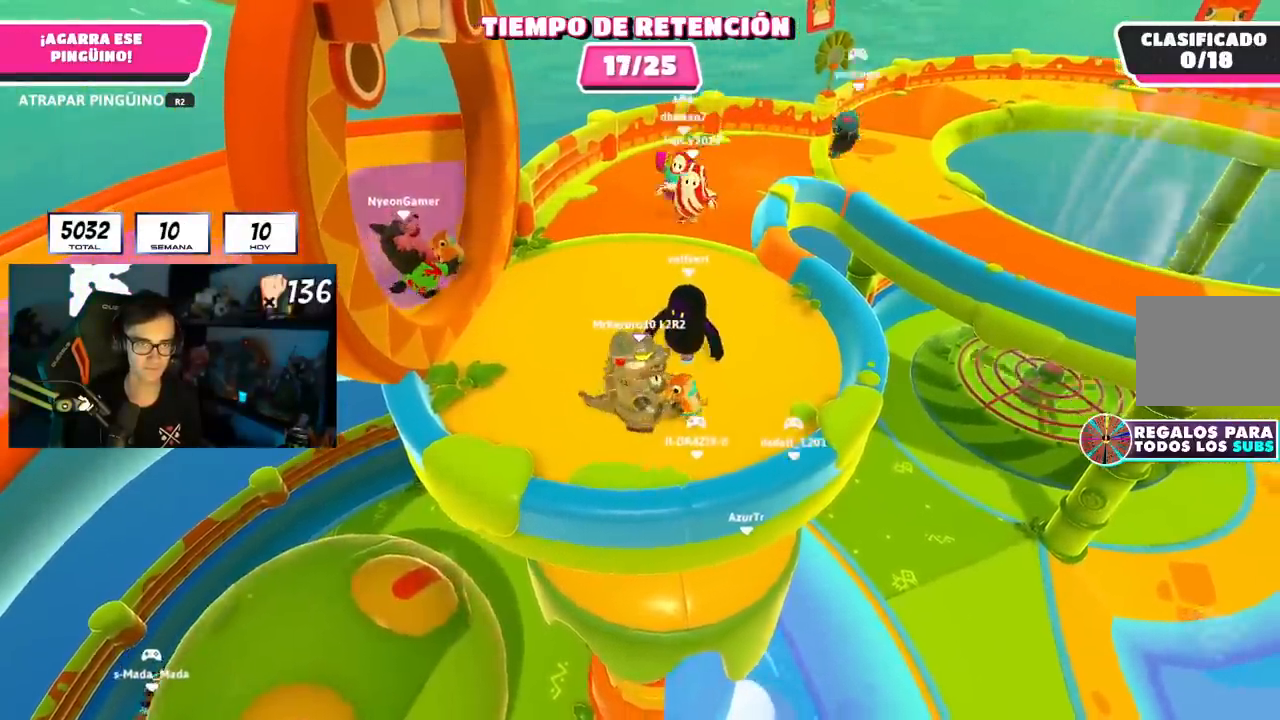
{"buttons": ["R2"], "left_stick": "right", "right_stick": "center"}
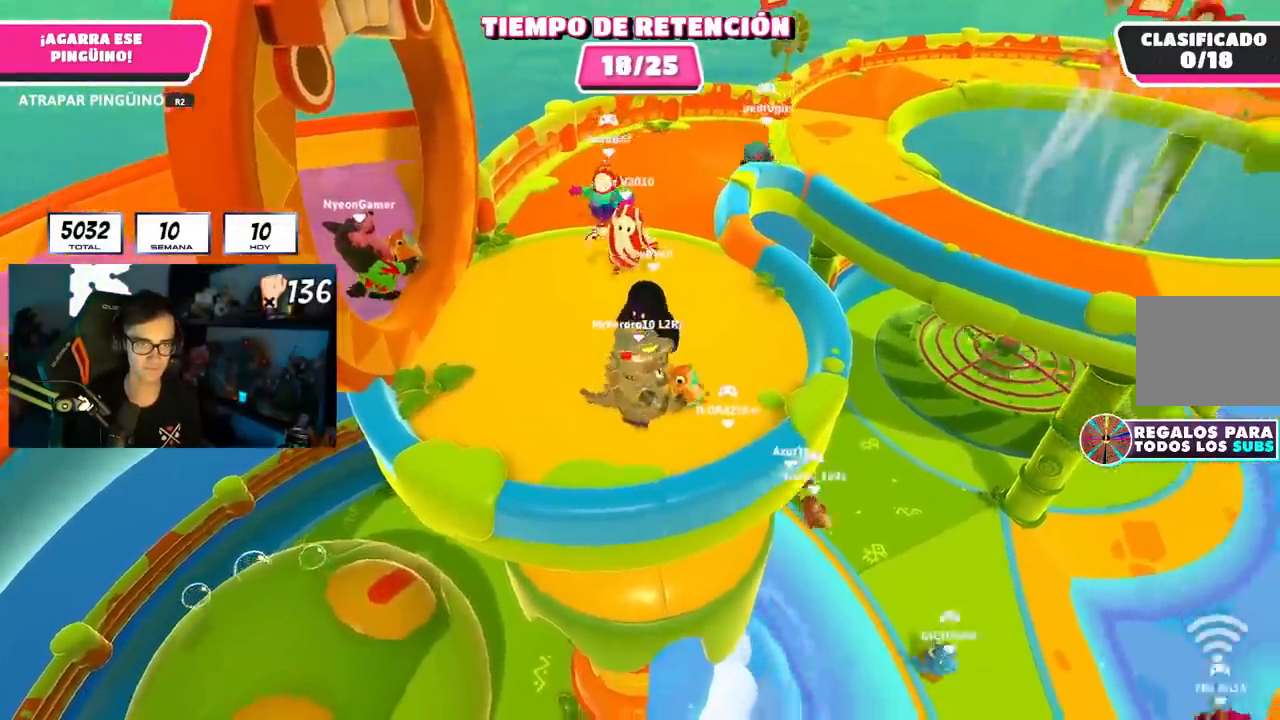
{"buttons": ["R2"], "left_stick": "left", "right_stick": "center", "events": [[184, "right_stick", "down"], [367, "right_stick", "center"], [401, "left_stick", "left"]]}